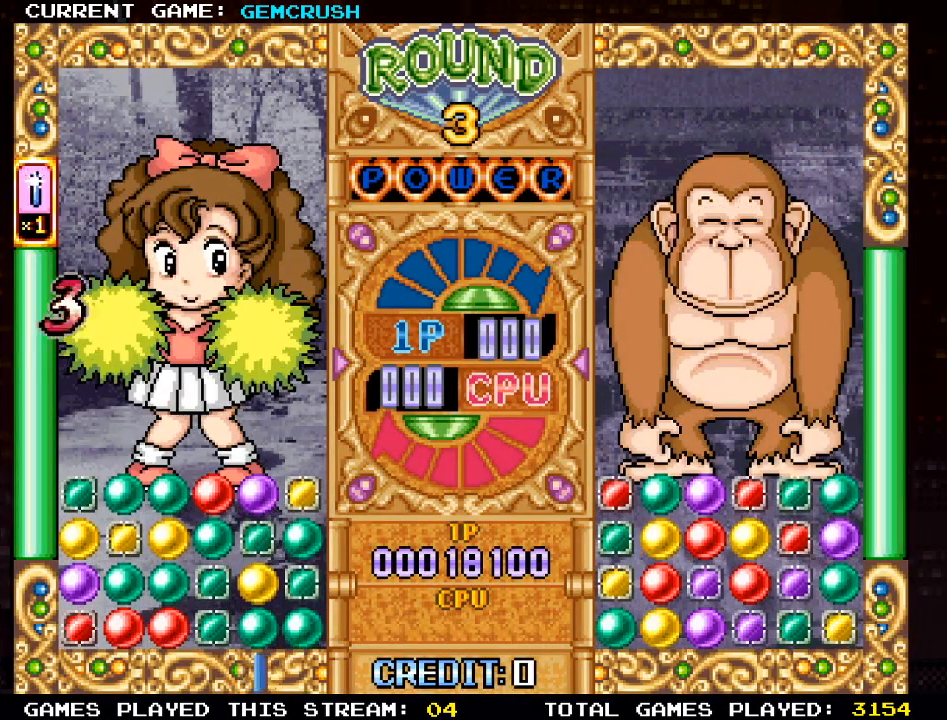
Gameplay with a controller (arcade stick); each line is a JSON object with the inputs held at the frame after it. "events" lists button and stick changes between this image and that frame as [ms after this image, input, new state], when the widget could be followed in between. Not read: L3 R3.
{"buttons": [], "left_stick": "center", "events": [[167, "left_stick", "down"], [300, "left_stick", "center"]]}
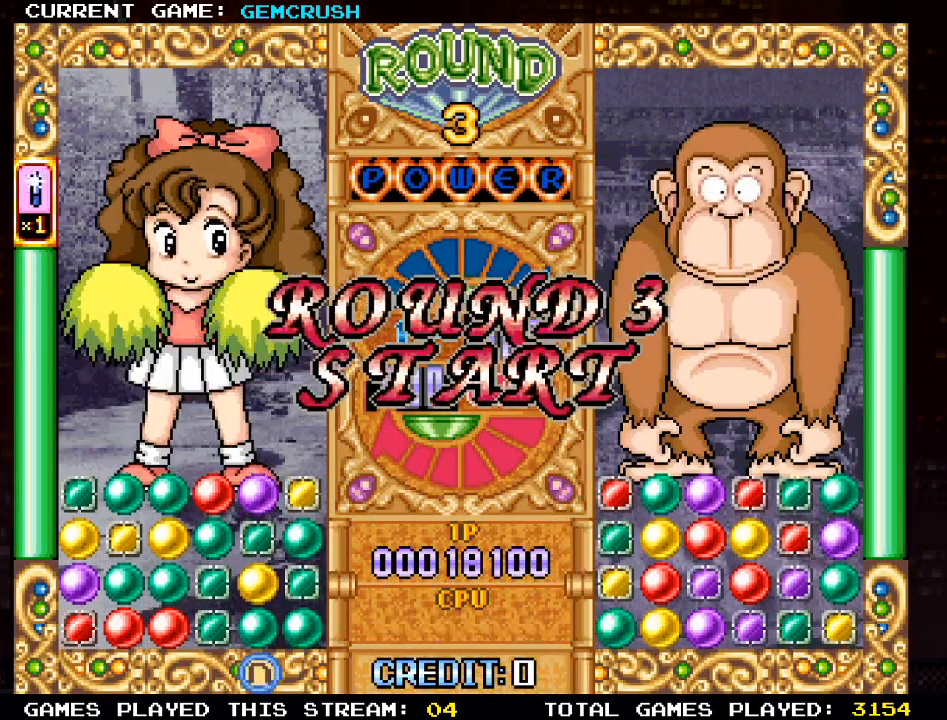
{"buttons": [], "left_stick": "center", "events": []}
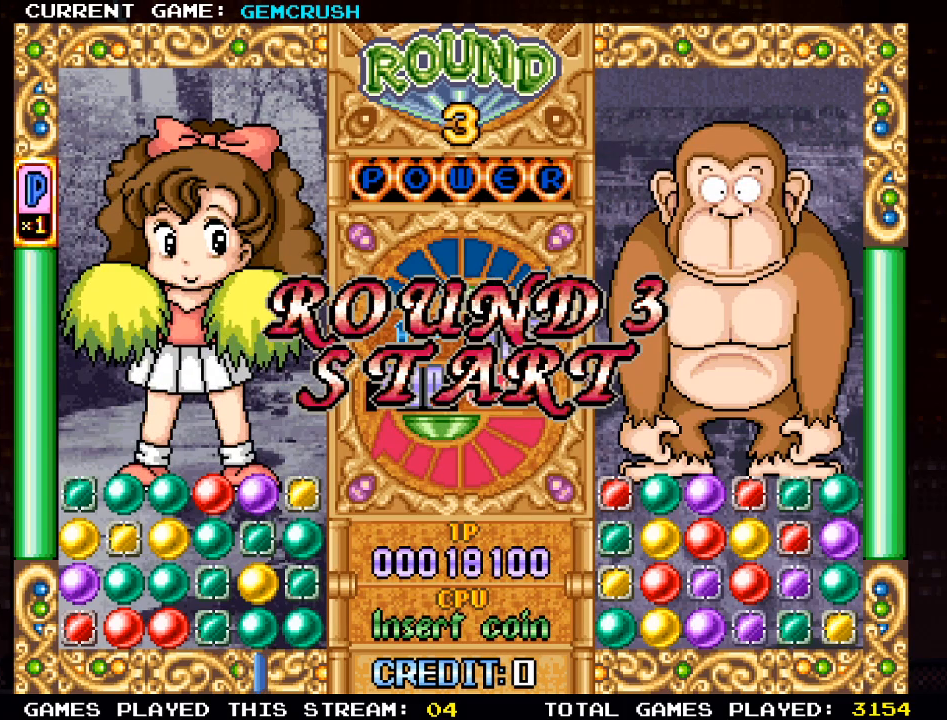
{"buttons": [], "left_stick": "down", "events": [[467, "left_stick", "down"]]}
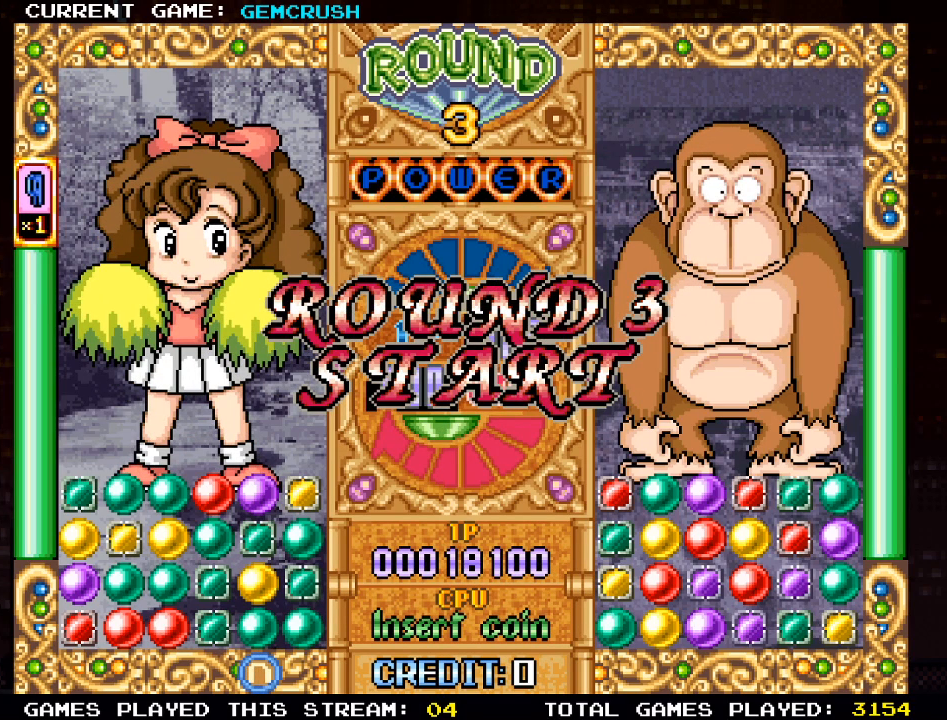
{"buttons": [], "left_stick": "center", "events": [[117, "left_stick", "center"]]}
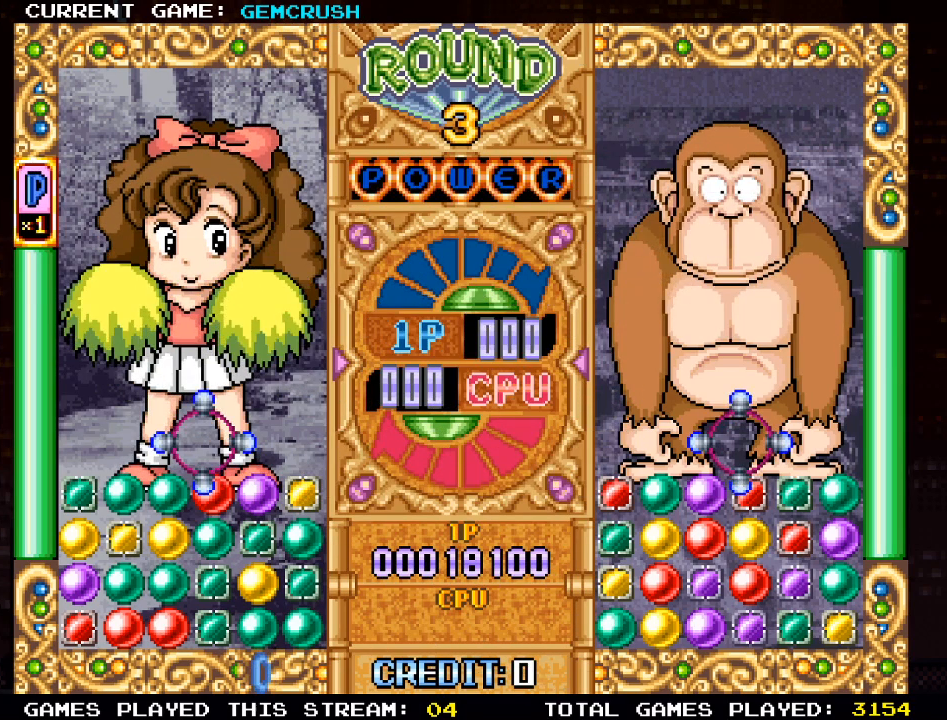
{"buttons": [], "left_stick": "center", "events": [[317, "left_stick", "down"], [467, "left_stick", "center"]]}
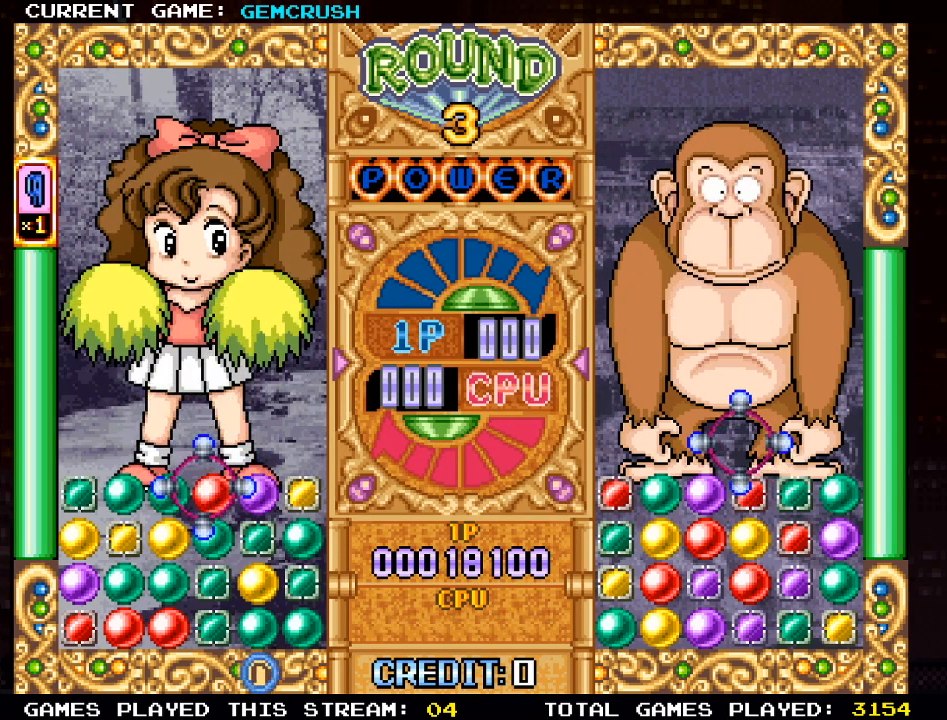
{"buttons": ["SQUARE"], "left_stick": "center", "events": [[83, "left_stick", "left"], [200, "left_stick", "center"], [267, "left_stick", "down"], [367, "left_stick", "center"], [450, "SQUARE", "down"]]}
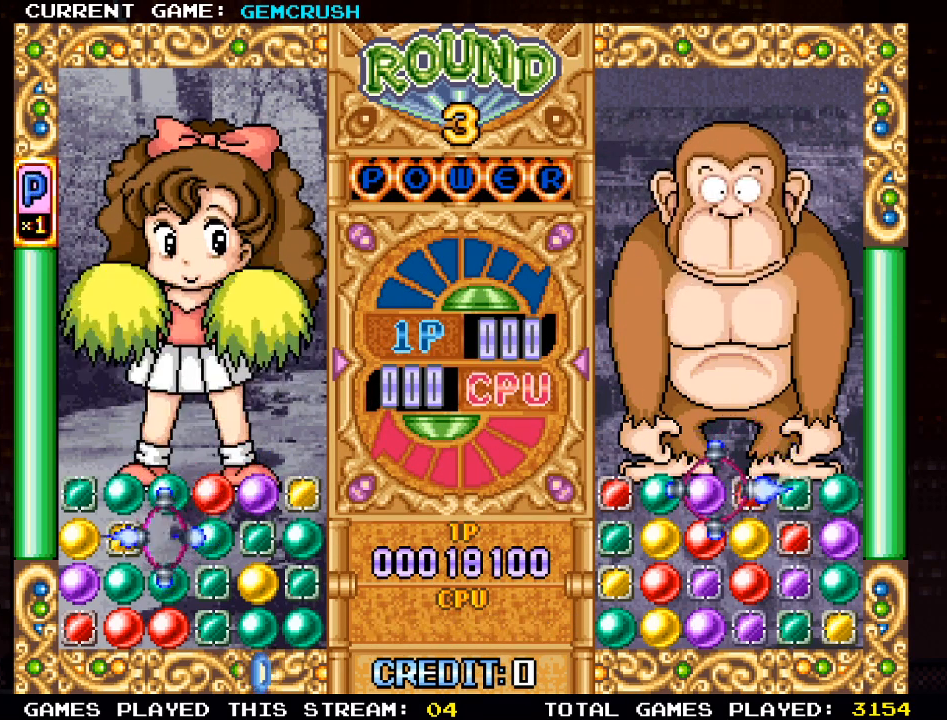
{"buttons": [], "left_stick": "center", "events": [[50, "SQUARE", "up"], [100, "left_stick", "left"], [217, "left_stick", "center"], [250, "SQUARE", "down"], [350, "SQUARE", "up"]]}
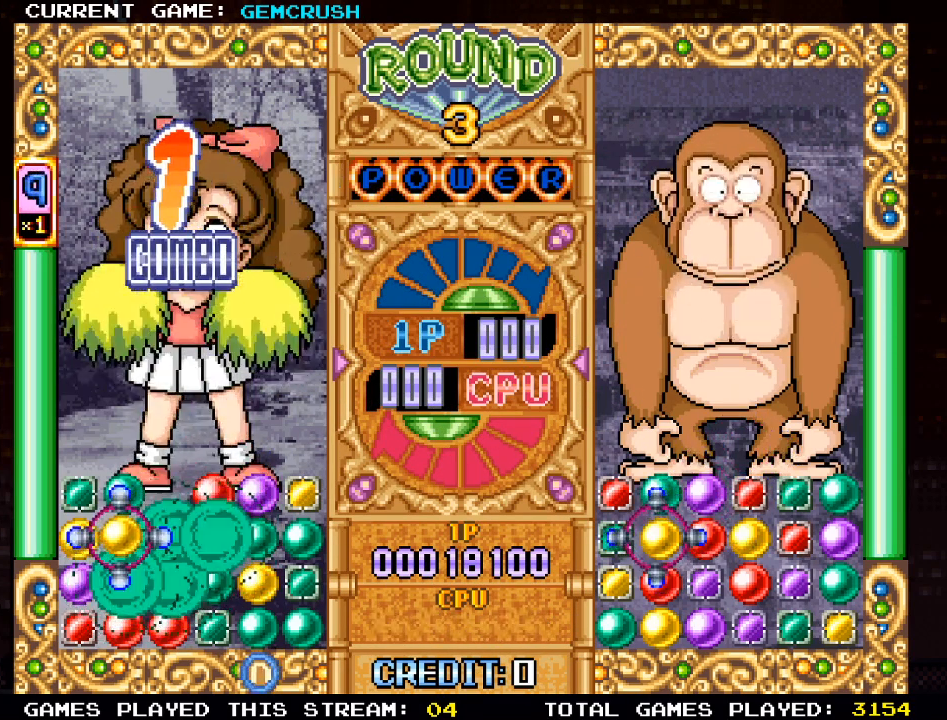
{"buttons": [], "left_stick": "center", "events": []}
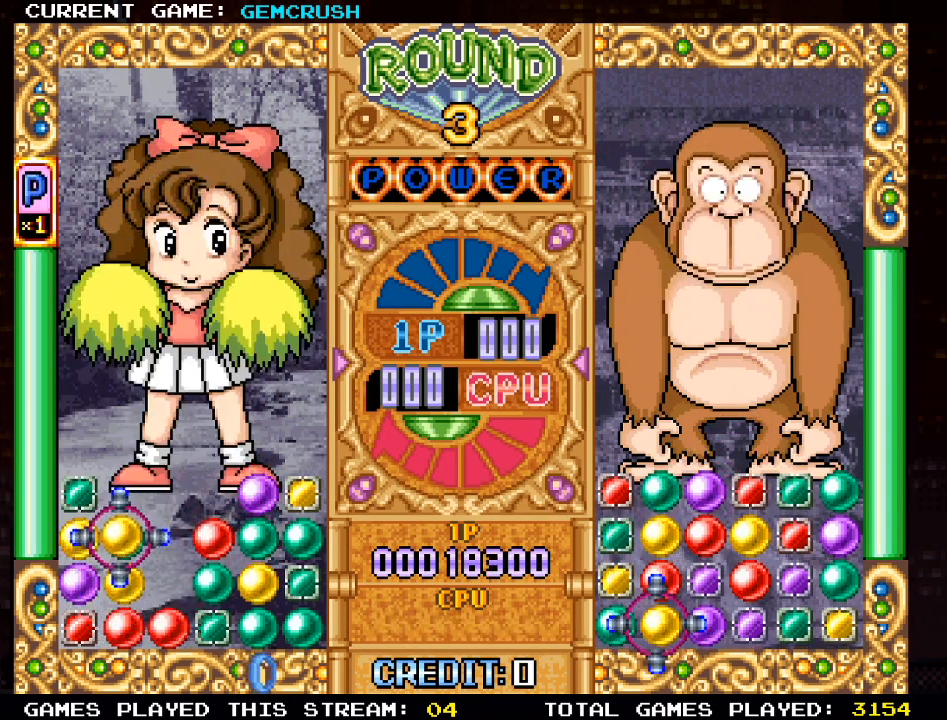
{"buttons": [], "left_stick": "right", "events": [[17, "SQUARE", "down"], [83, "SQUARE", "up"], [217, "left_stick", "right"], [317, "left_stick", "center"], [417, "left_stick", "right"]]}
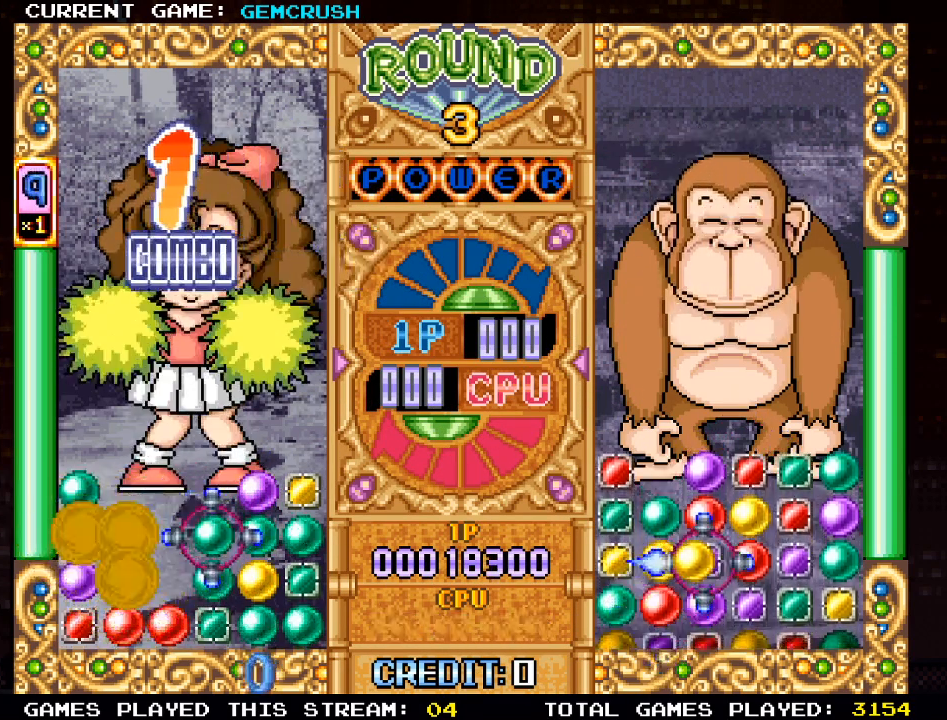
{"buttons": [], "left_stick": "center", "events": [[50, "left_stick", "center"], [167, "left_stick", "right"], [250, "left_stick", "center"], [317, "left_stick", "down"], [417, "left_stick", "center"]]}
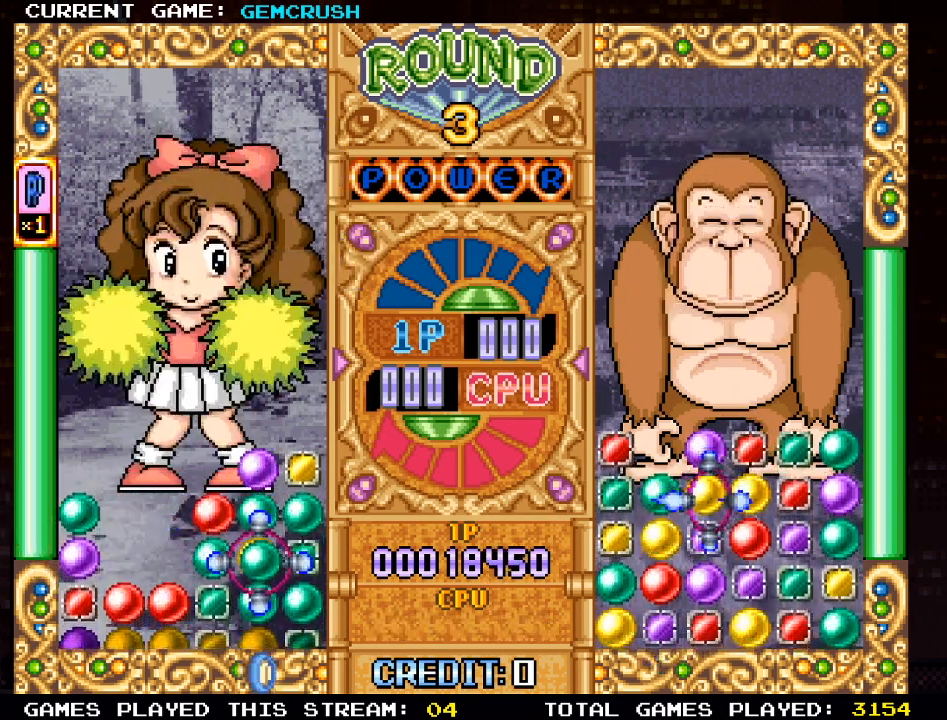
{"buttons": [], "left_stick": "center", "events": [[17, "left_stick", "left"], [133, "left_stick", "center"], [217, "left_stick", "down"], [300, "left_stick", "center"], [400, "SQUARE", "down"], [483, "SQUARE", "up"]]}
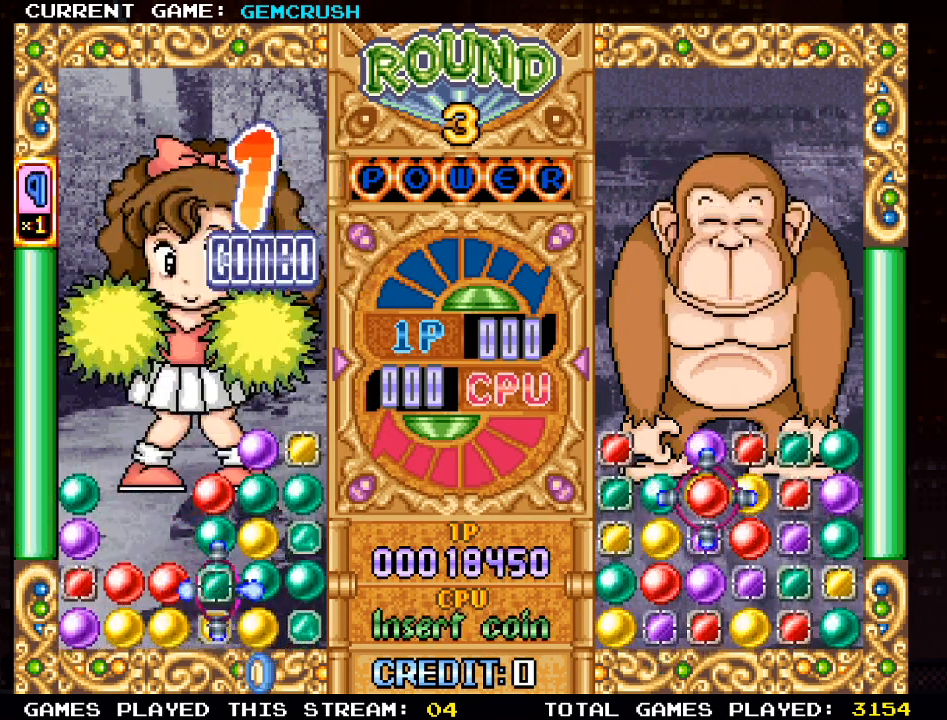
{"buttons": [], "left_stick": "right", "events": [[267, "left_stick", "right"], [383, "left_stick", "center"], [483, "left_stick", "right"]]}
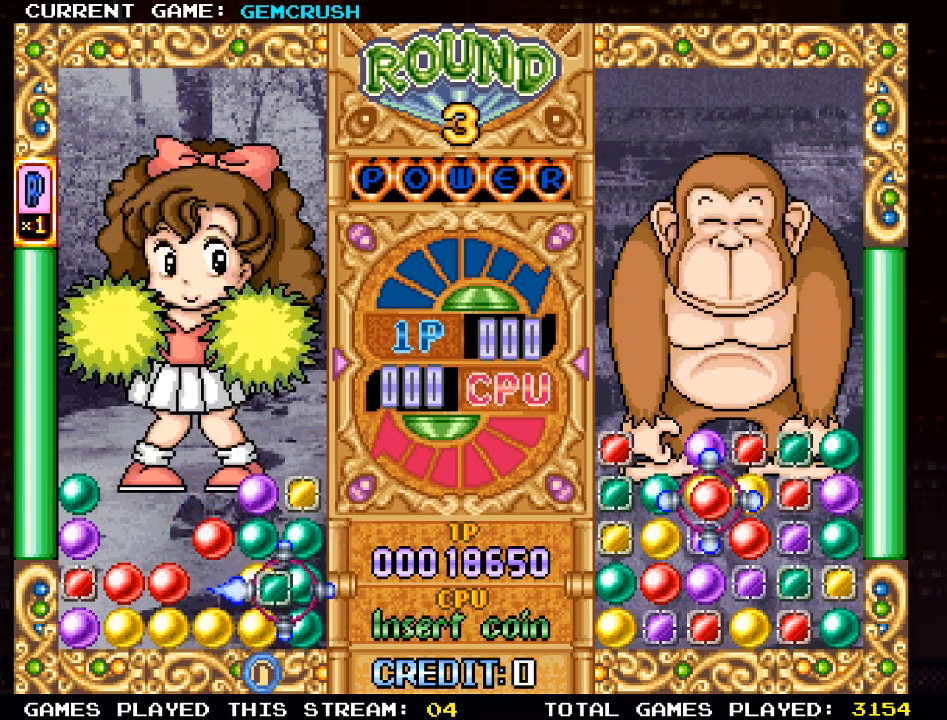
{"buttons": [], "left_stick": "left", "events": [[100, "left_stick", "center"], [200, "left_stick", "left"], [300, "left_stick", "center"], [433, "left_stick", "left"]]}
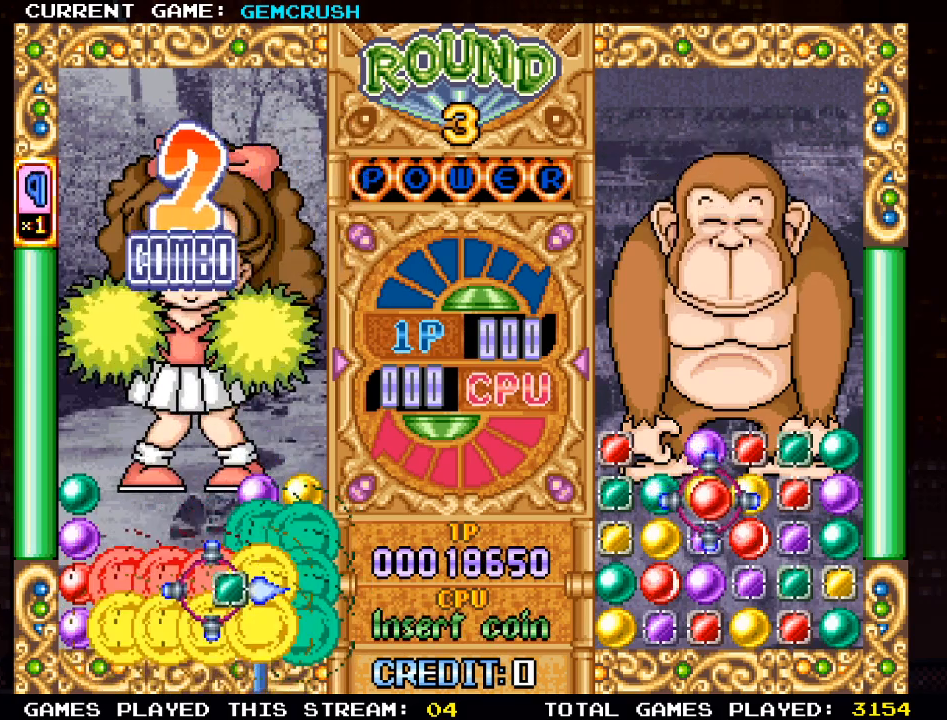
{"buttons": [], "left_stick": "left", "events": [[50, "left_stick", "center"], [217, "left_stick", "left"], [333, "left_stick", "center"], [417, "left_stick", "left"]]}
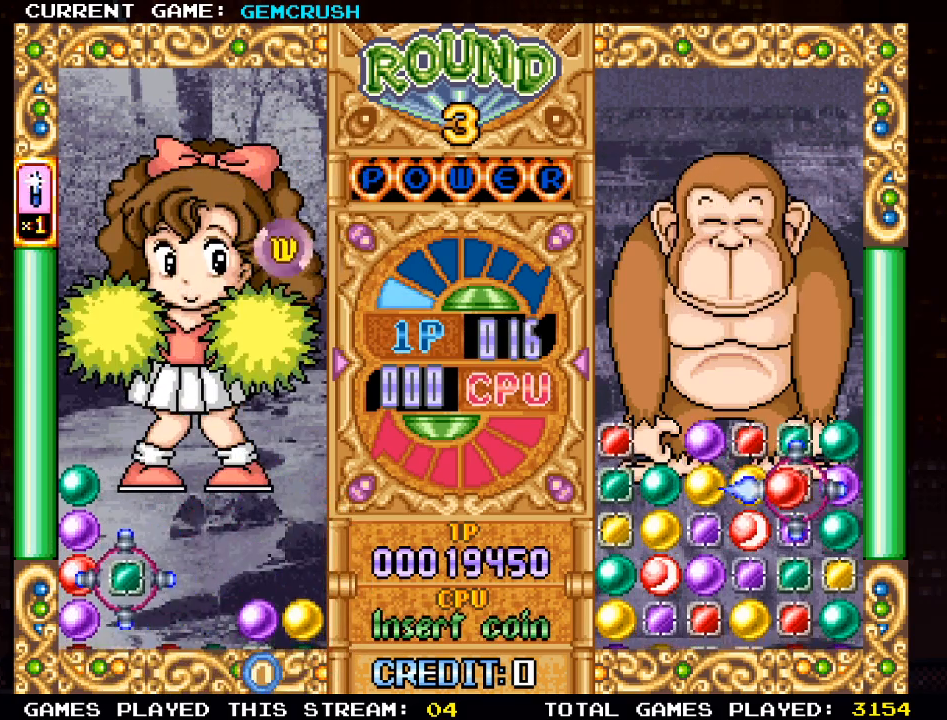
{"buttons": [], "left_stick": "center", "events": [[17, "left_stick", "center"], [200, "left_stick", "down"], [317, "SQUARE", "down"], [317, "left_stick", "center"], [417, "SQUARE", "up"]]}
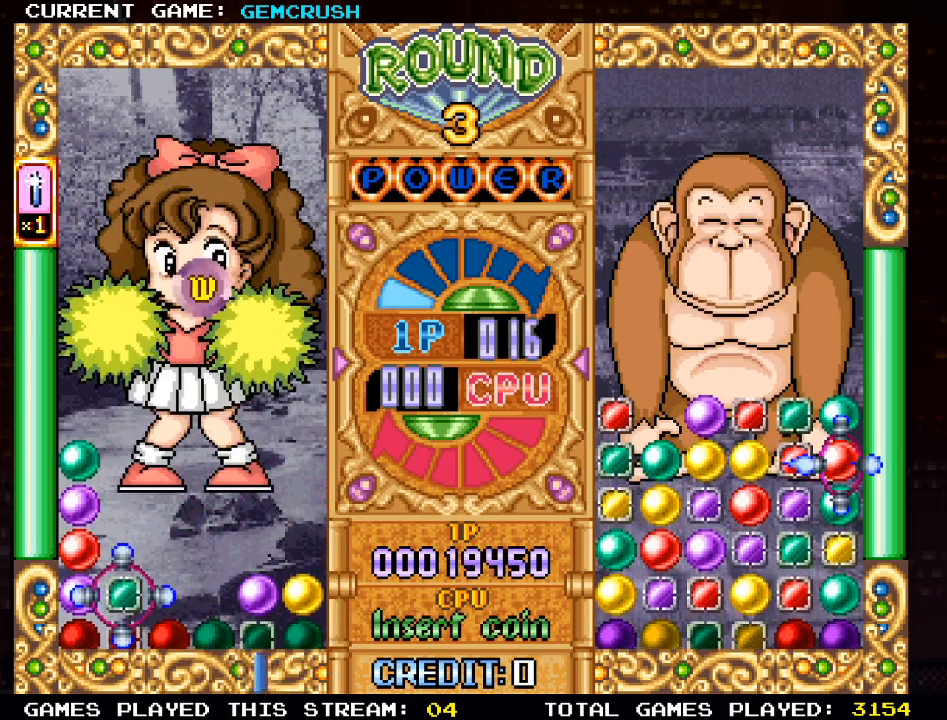
{"buttons": [], "left_stick": "up", "events": [[50, "left_stick", "up"], [150, "left_stick", "center"], [250, "left_stick", "up"], [367, "left_stick", "center"], [417, "left_stick", "up"]]}
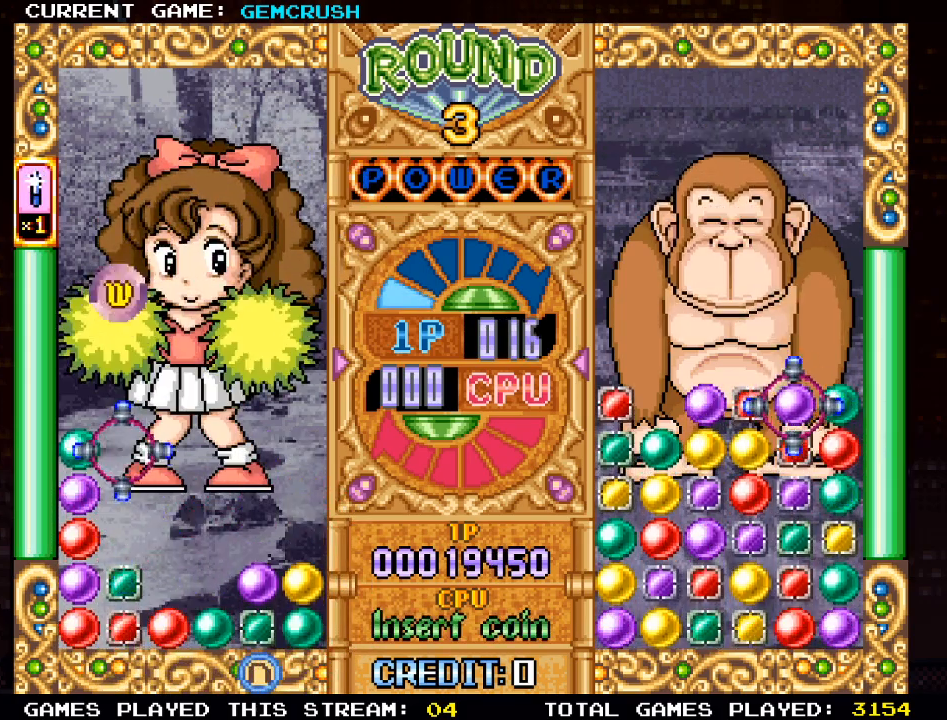
{"buttons": [], "left_stick": "right", "events": [[33, "left_stick", "center"], [83, "left_stick", "left"], [150, "SQUARE", "down"], [200, "left_stick", "center"], [267, "SQUARE", "up"], [317, "left_stick", "right"], [433, "left_stick", "center"], [500, "left_stick", "right"]]}
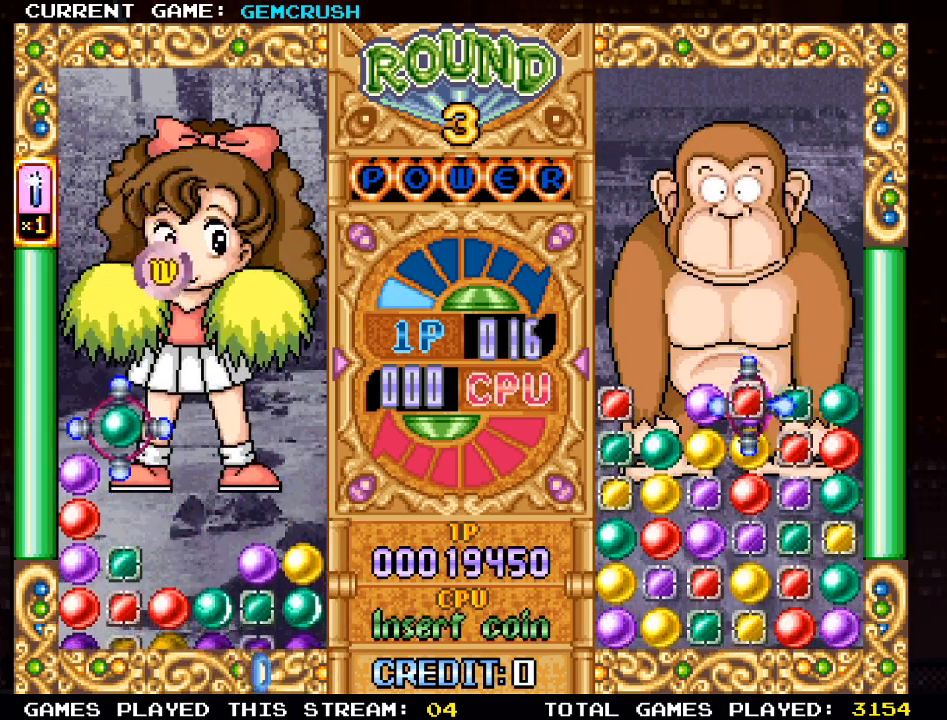
{"buttons": [], "left_stick": "center", "events": [[117, "left_stick", "center"], [200, "left_stick", "right"], [317, "left_stick", "down"], [433, "left_stick", "center"]]}
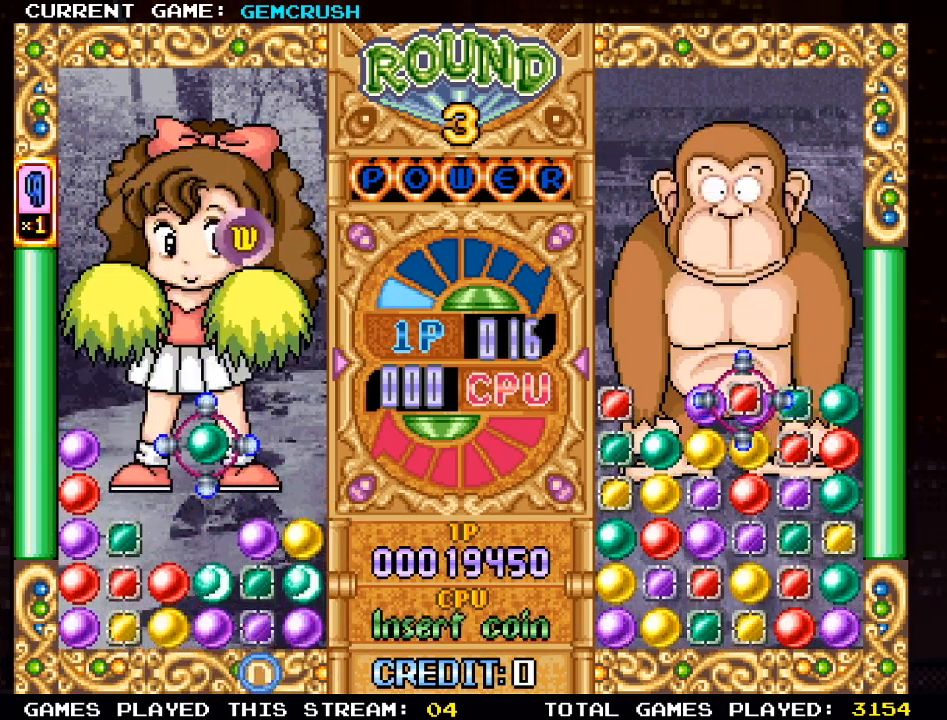
{"buttons": [], "left_stick": "center", "events": [[33, "left_stick", "down"], [133, "left_stick", "center"], [217, "left_stick", "down"], [317, "left_stick", "center"], [350, "SQUARE", "down"], [433, "SQUARE", "up"]]}
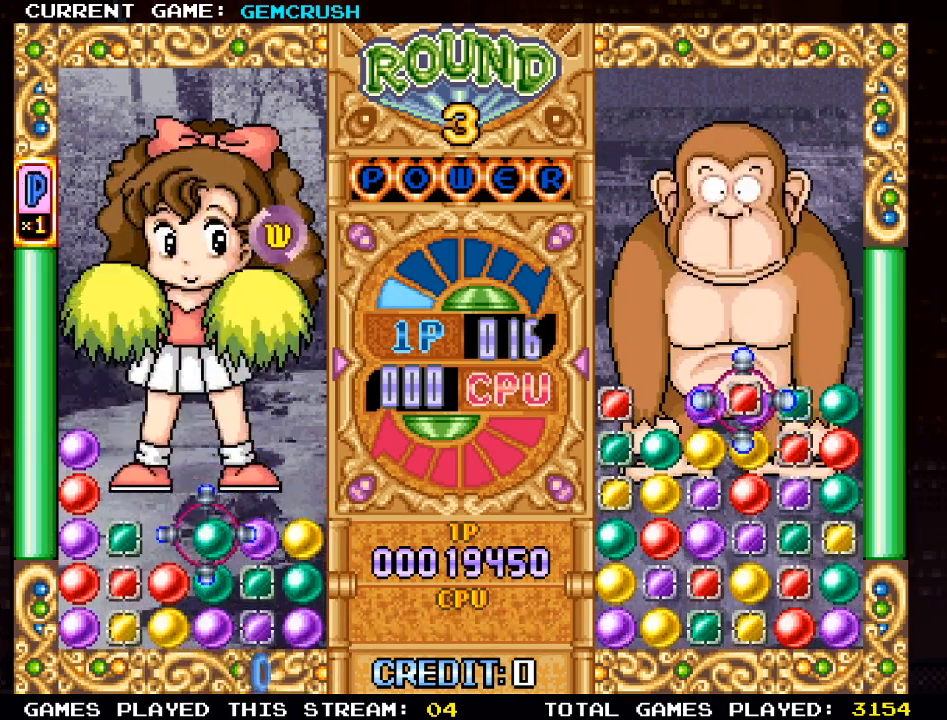
{"buttons": [], "left_stick": "center", "events": [[17, "left_stick", "right"], [100, "left_stick", "center"], [217, "left_stick", "right"], [317, "left_stick", "center"], [383, "left_stick", "down"], [500, "left_stick", "center"]]}
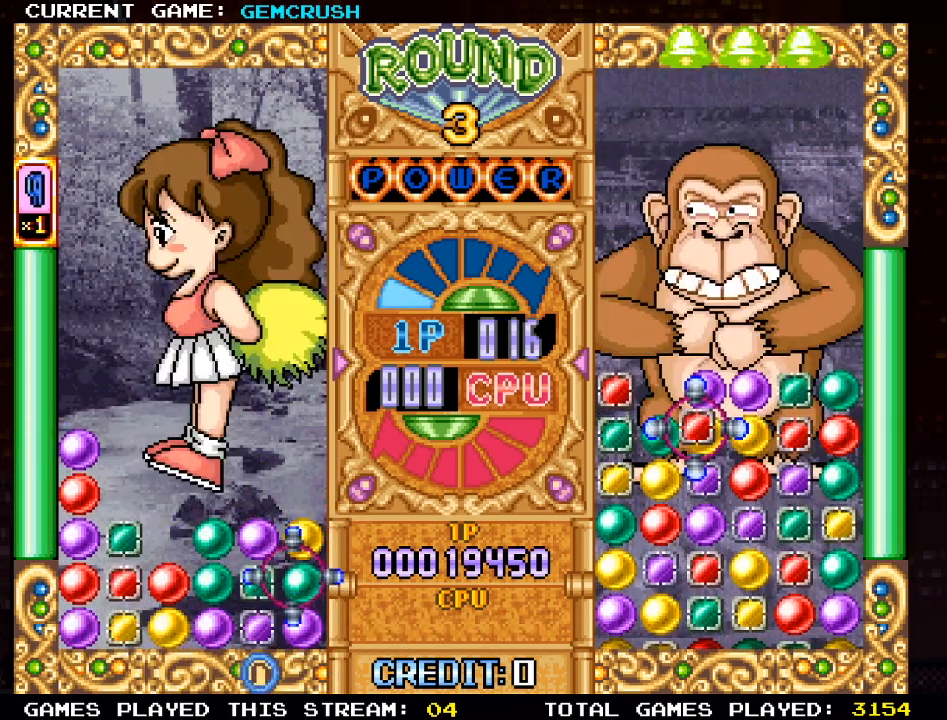
{"buttons": [], "left_stick": "center", "events": [[33, "SQUARE", "down"], [83, "SQUARE", "up"], [150, "left_stick", "up"], [267, "left_stick", "center"], [350, "left_stick", "left"], [433, "left_stick", "center"]]}
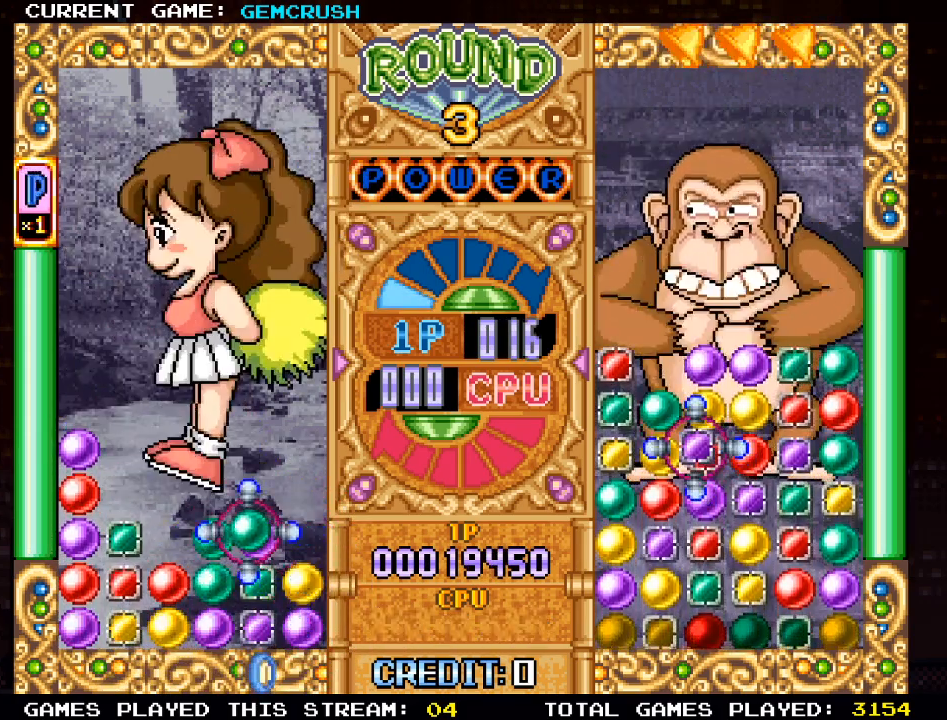
{"buttons": [], "left_stick": "down", "events": [[17, "left_stick", "left"], [100, "left_stick", "center"], [200, "left_stick", "left"], [300, "SQUARE", "down"], [300, "left_stick", "center"], [400, "SQUARE", "up"], [450, "left_stick", "down"]]}
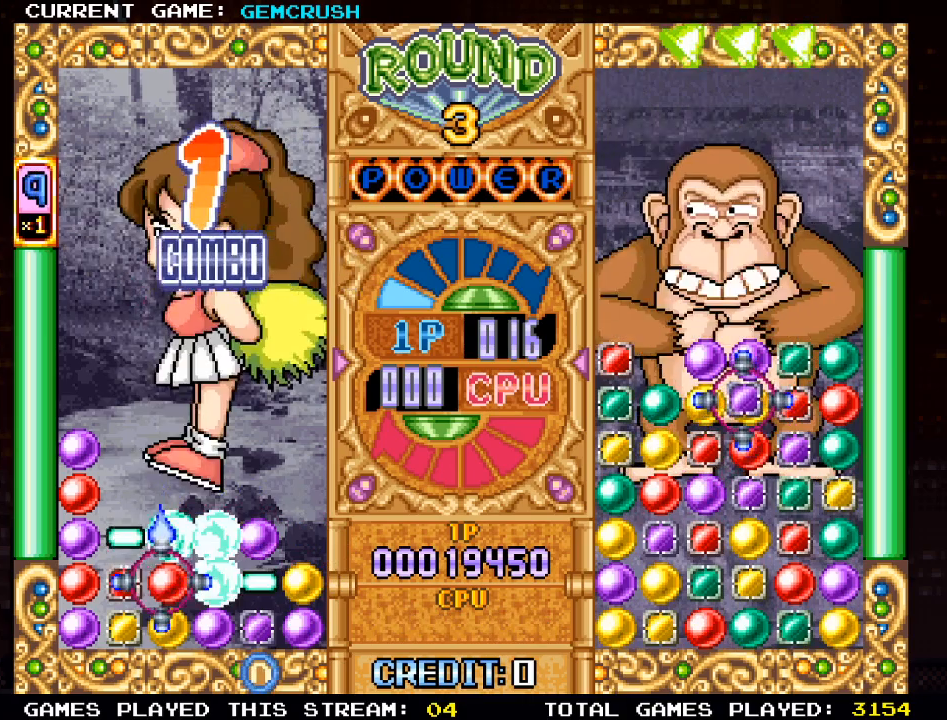
{"buttons": [], "left_stick": "right", "events": [[17, "left_stick", "center"], [167, "left_stick", "right"], [300, "left_stick", "center"], [383, "left_stick", "right"]]}
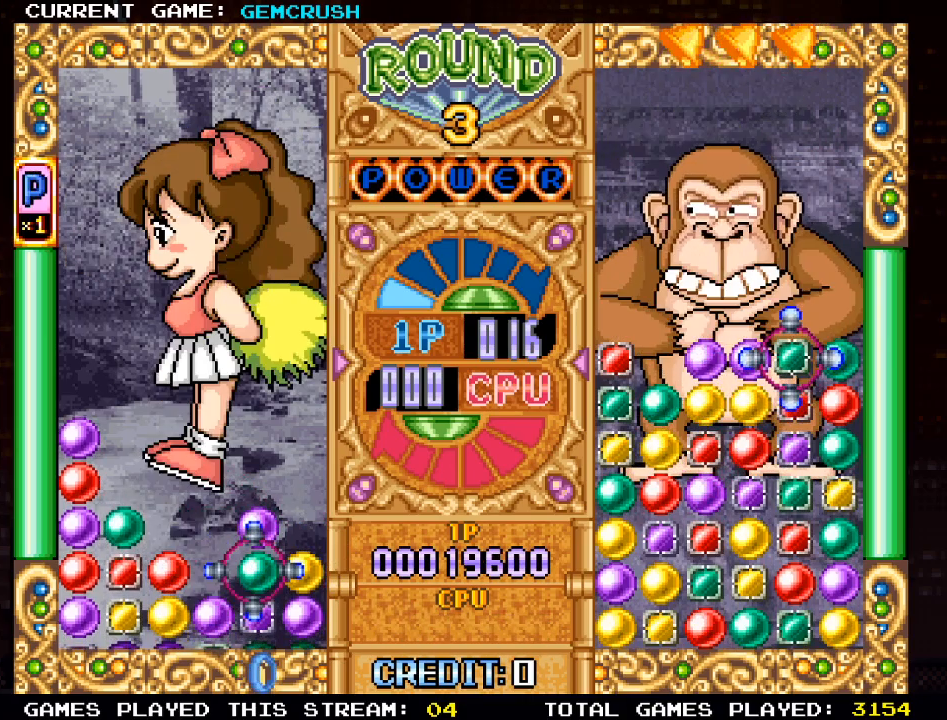
{"buttons": [], "left_stick": "center", "events": [[17, "left_stick", "center"]]}
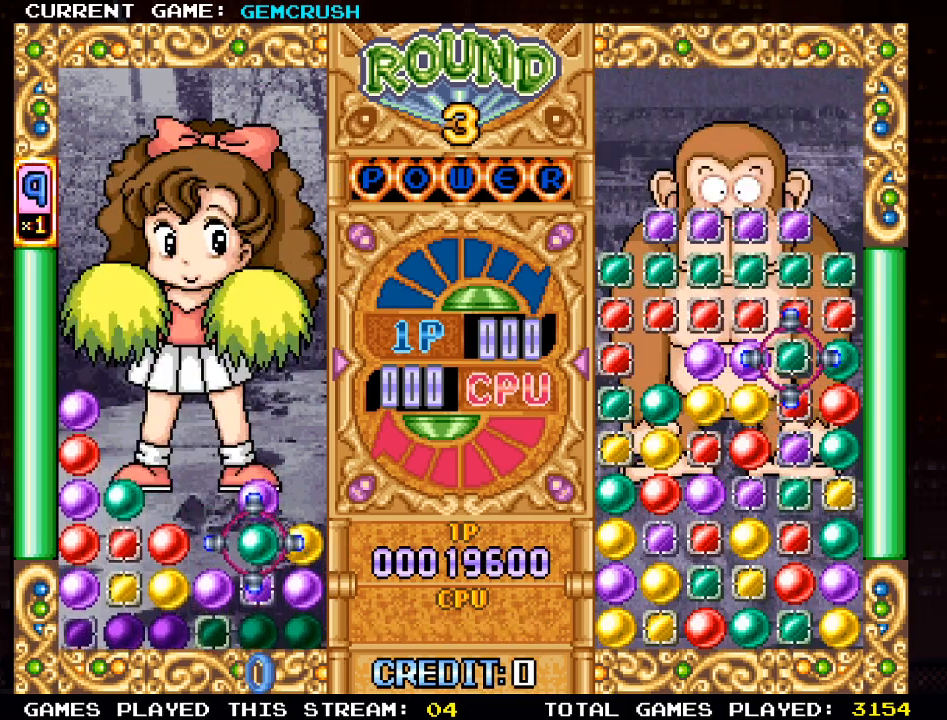
{"buttons": [], "left_stick": "center", "events": [[267, "left_stick", "up"], [383, "left_stick", "center"], [400, "SQUARE", "down"], [483, "SQUARE", "up"]]}
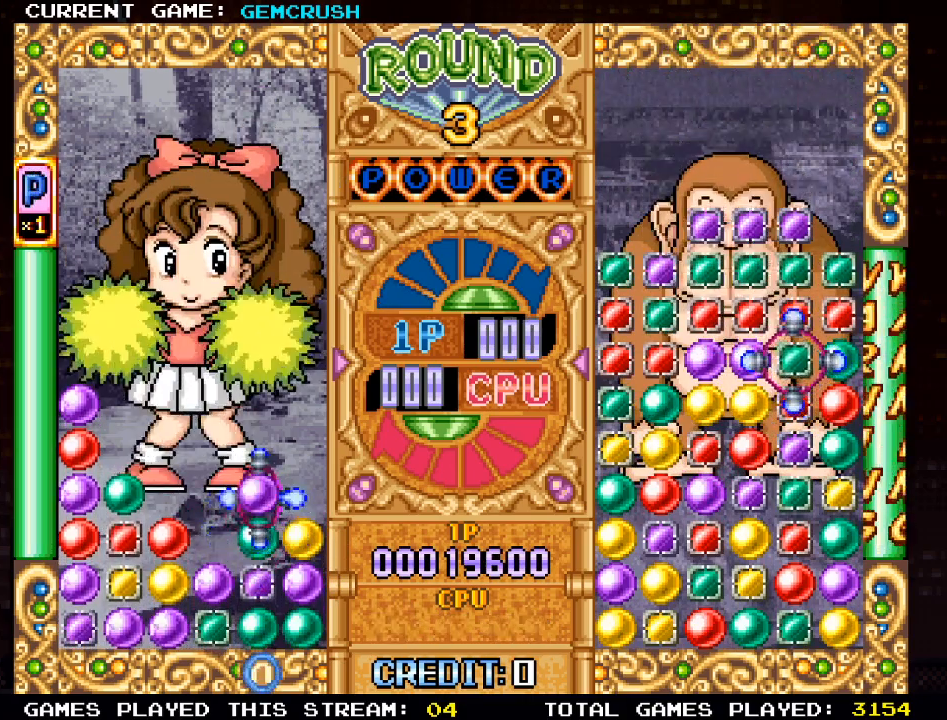
{"buttons": [], "left_stick": "center", "events": [[17, "left_stick", "down"], [100, "left_stick", "center"], [183, "left_stick", "down"], [300, "left_stick", "center"], [350, "SQUARE", "down"], [483, "SQUARE", "up"]]}
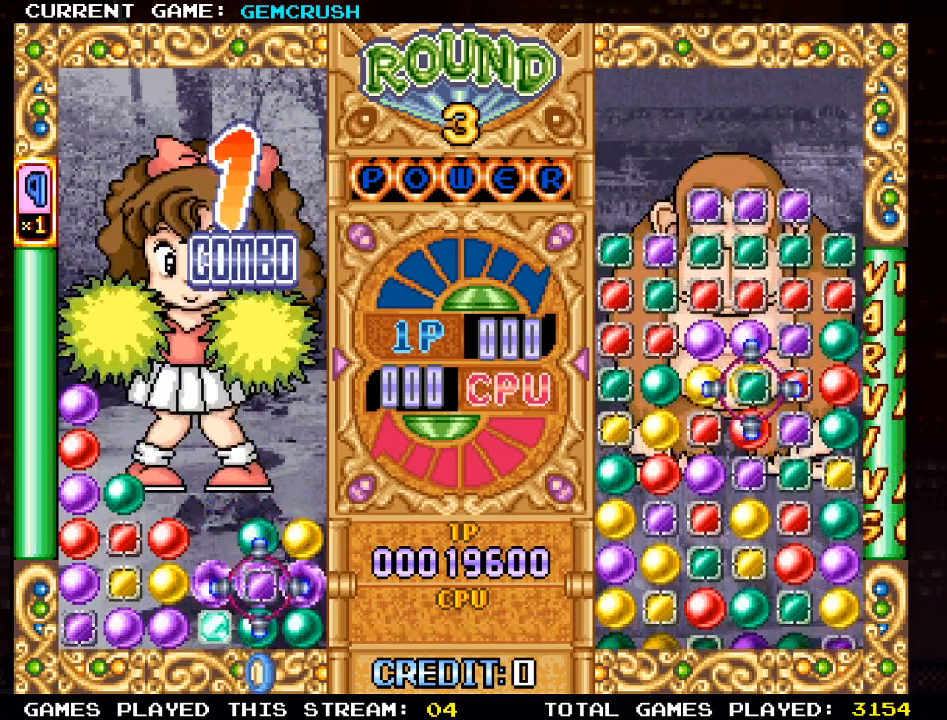
{"buttons": [], "left_stick": "left", "events": [[83, "left_stick", "left"], [183, "left_stick", "center"], [267, "left_stick", "left"], [350, "left_stick", "center"], [450, "left_stick", "left"]]}
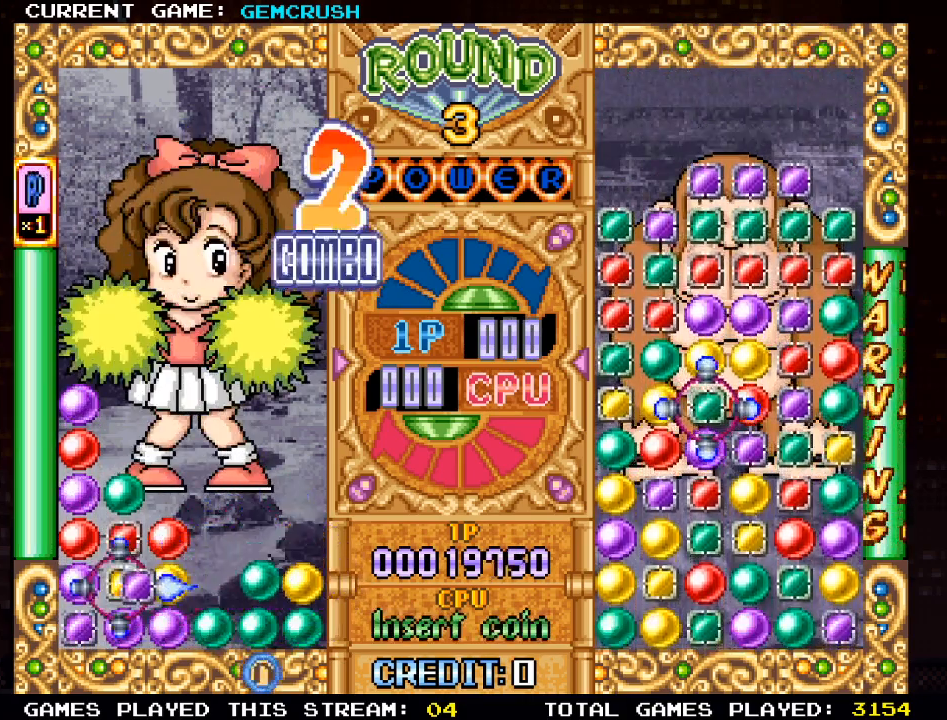
{"buttons": [], "left_stick": "center", "events": [[33, "left_stick", "center"]]}
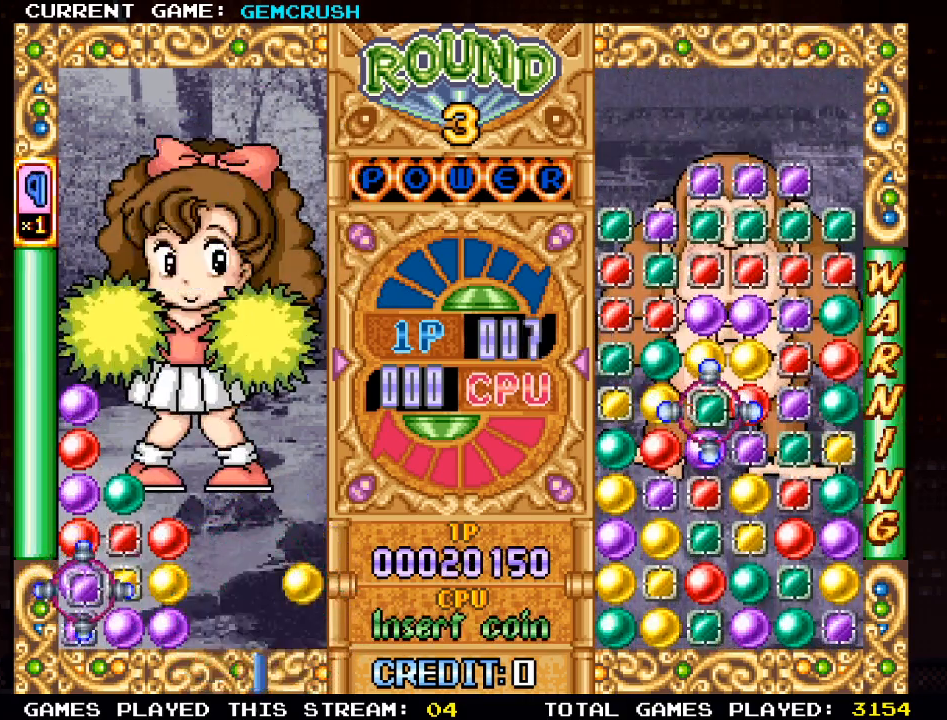
{"buttons": ["SQUARE"], "left_stick": "center", "events": [[17, "left_stick", "right"], [117, "left_stick", "center"], [483, "SQUARE", "down"]]}